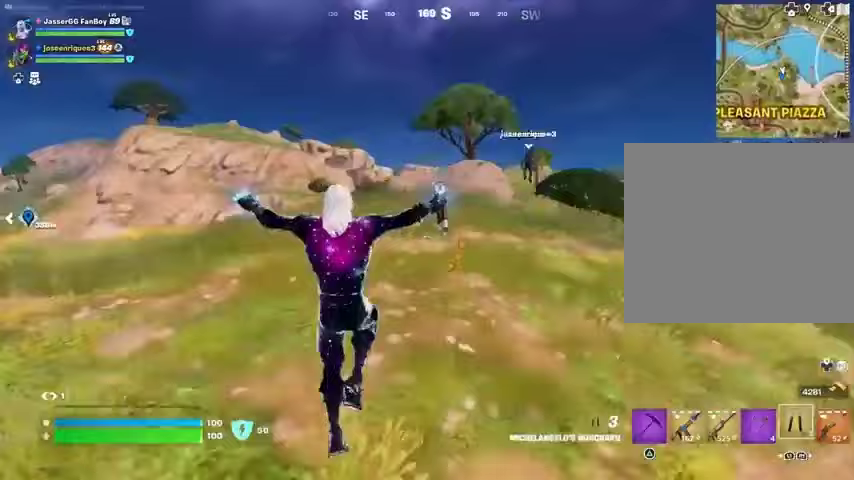
Gameplay with a controller (PlayStation layout); each line is a JSON object with the inputs held at the frame after it. "events" lists button and stick changes between this image and that frame as [ms after this image, input, new state], when the widget could be followed in between.
{"buttons": [], "left_stick": "up", "right_stick": "center", "events": [[33, "R3", "up"], [233, "CROSS", "down"], [333, "CROSS", "up"], [433, "CROSS", "down"], [467, "CROSS", "up"]]}
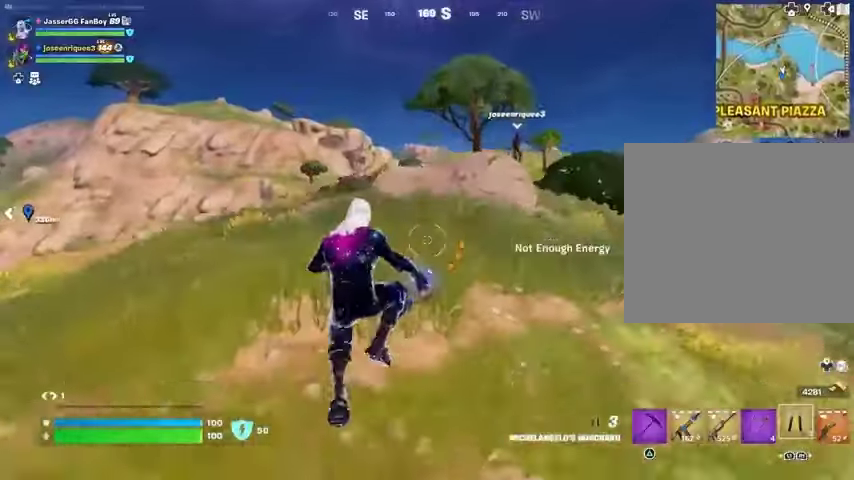
{"buttons": [], "left_stick": "up", "right_stick": "center", "events": [[200, "right_stick", "left"], [300, "R1", "down"], [367, "R1", "up"], [367, "right_stick", "center"]]}
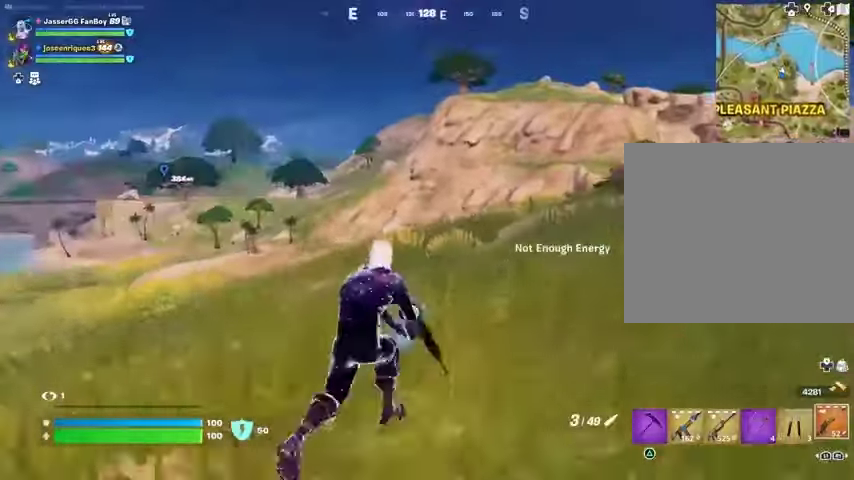
{"buttons": [], "left_stick": "up-left", "right_stick": "center", "events": [[67, "L3", "down"], [100, "right_stick", "right"], [167, "L3", "up"], [167, "left_stick", "up-left"], [167, "right_stick", "center"], [267, "CROSS", "down"], [367, "CROSS", "up"]]}
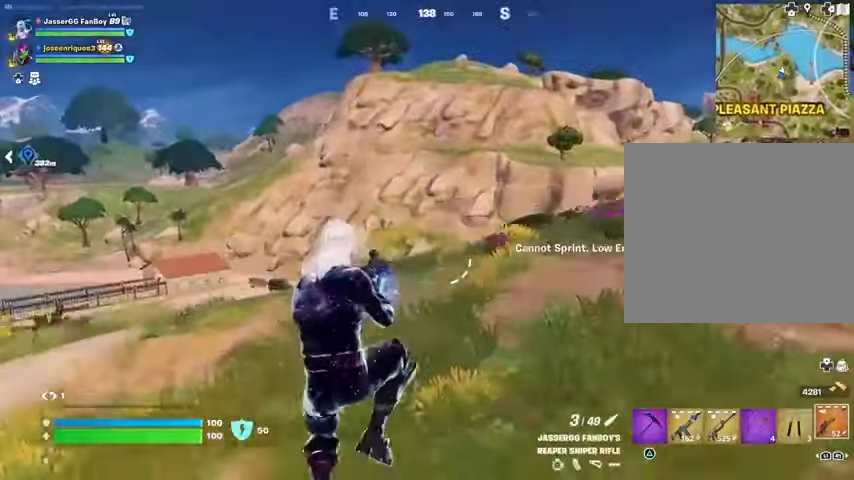
{"buttons": [], "left_stick": "up-left", "right_stick": "center", "events": [[133, "right_stick", "left"], [267, "right_stick", "center"]]}
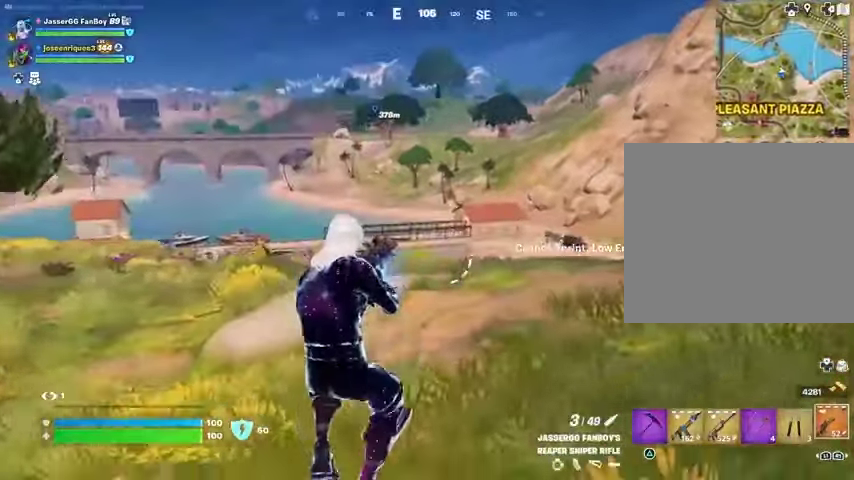
{"buttons": [], "left_stick": "up-left", "right_stick": "center", "events": [[233, "CROSS", "down"], [300, "CROSS", "up"]]}
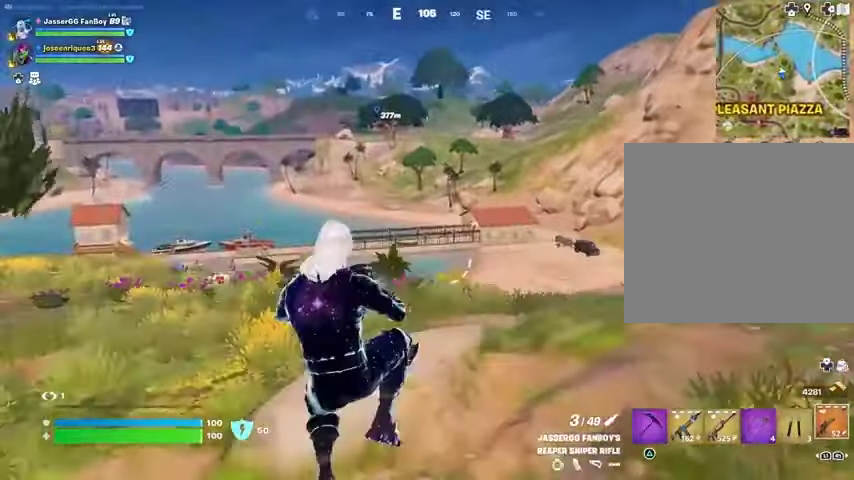
{"buttons": [], "left_stick": "up-left", "right_stick": "center", "events": []}
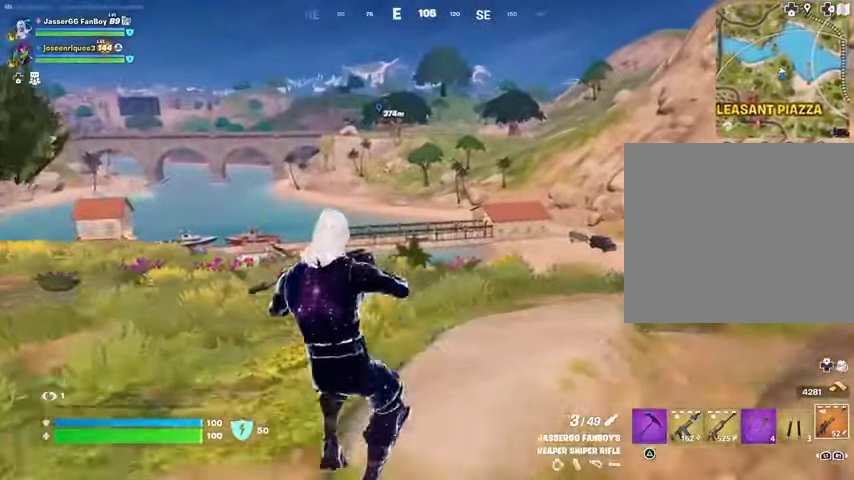
{"buttons": [], "left_stick": "up", "right_stick": "center", "events": [[333, "CROSS", "down"], [333, "left_stick", "up"], [367, "CROSS", "up"]]}
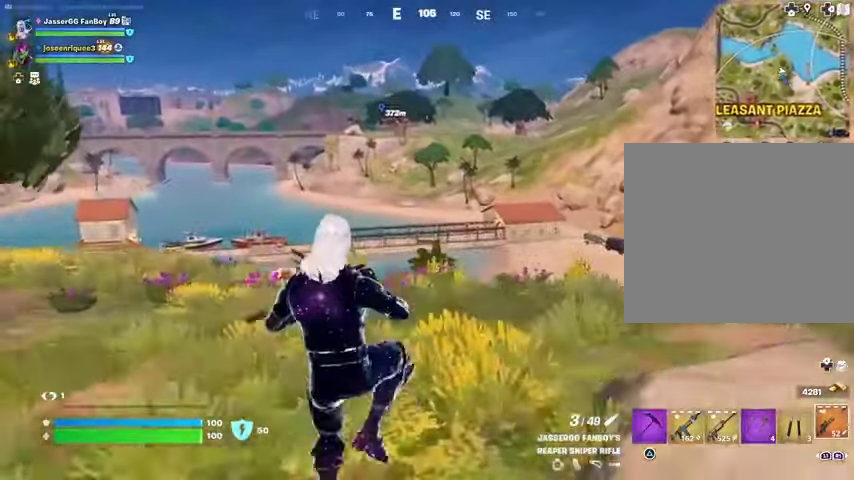
{"buttons": [], "left_stick": "up", "right_stick": "center", "events": []}
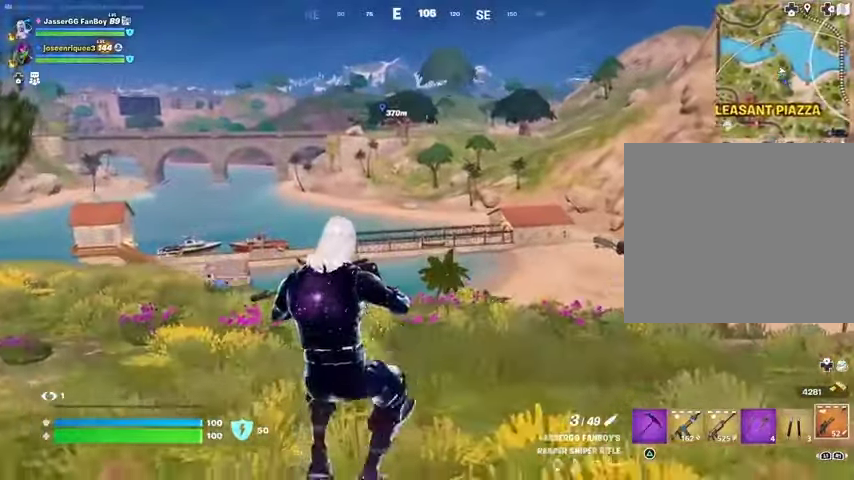
{"buttons": [], "left_stick": "up", "right_stick": "center", "events": [[33, "L1", "down"], [100, "L1", "up"], [167, "L1", "down"], [267, "L1", "up"], [267, "right_stick", "right"], [367, "right_stick", "center"]]}
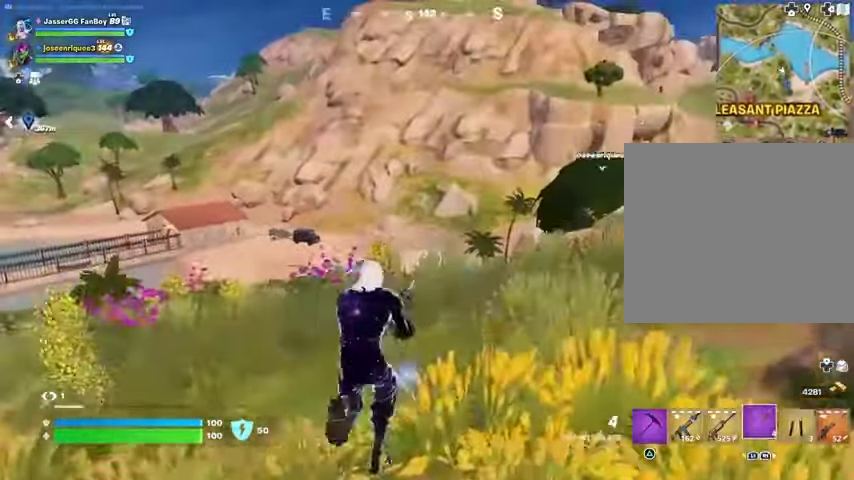
{"buttons": [], "left_stick": "up", "right_stick": "center", "events": [[233, "CROSS", "down"], [333, "CROSS", "up"]]}
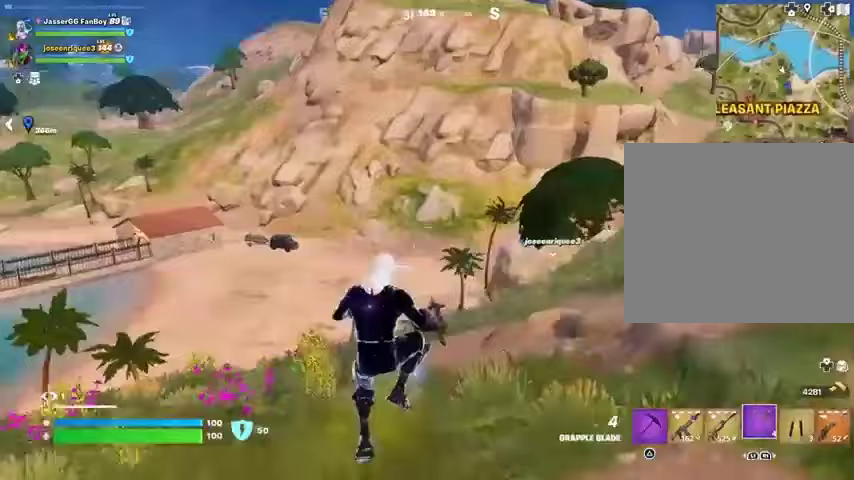
{"buttons": ["L2"], "left_stick": "up-left", "right_stick": "center", "events": [[100, "L2", "down"], [133, "left_stick", "up-left"], [167, "L2", "up"], [300, "L2", "down"], [400, "L2", "up"], [500, "L2", "down"]]}
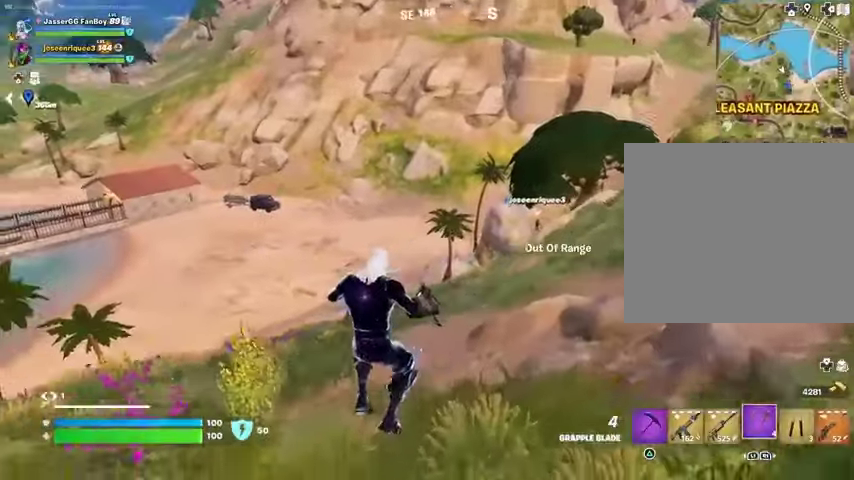
{"buttons": [], "left_stick": "up-left", "right_stick": "center", "events": [[133, "L2", "up"], [167, "right_stick", "left"], [200, "L3", "down"], [300, "L3", "up"], [300, "right_stick", "center"]]}
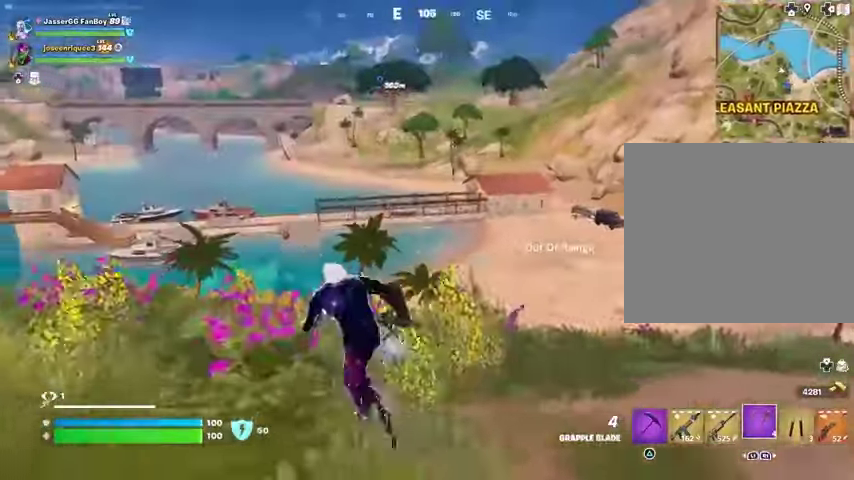
{"buttons": [], "left_stick": "up-left", "right_stick": "center", "events": [[267, "right_stick", "right"], [367, "CROSS", "down"], [400, "CROSS", "up"], [500, "right_stick", "center"]]}
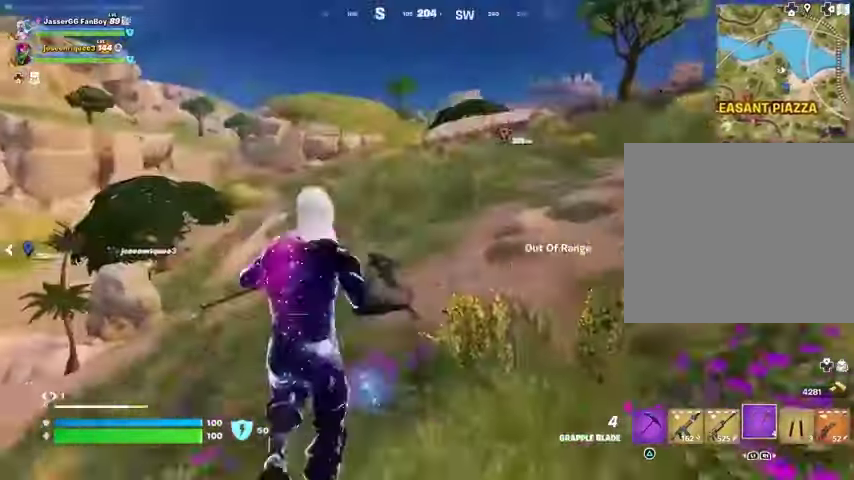
{"buttons": [], "left_stick": "up", "right_stick": "left", "events": [[233, "L2", "down"], [367, "L2", "up"], [433, "right_stick", "left"], [500, "left_stick", "up"]]}
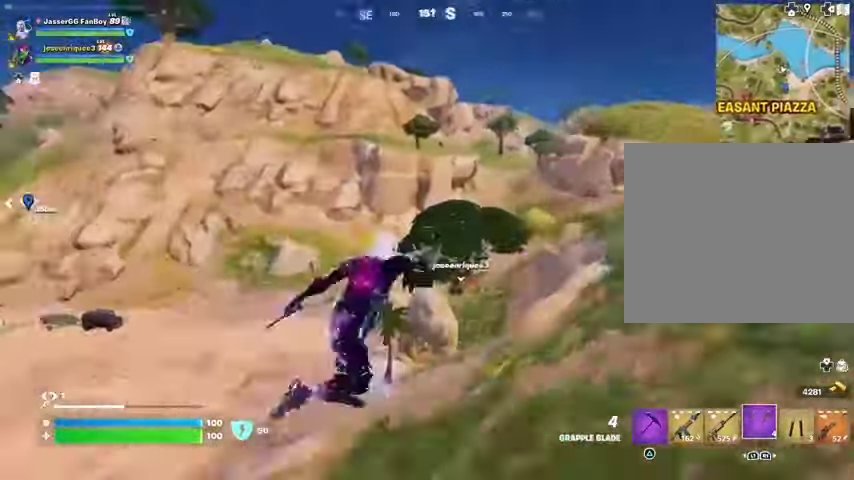
{"buttons": [], "left_stick": "up", "right_stick": "center", "events": [[100, "right_stick", "center"]]}
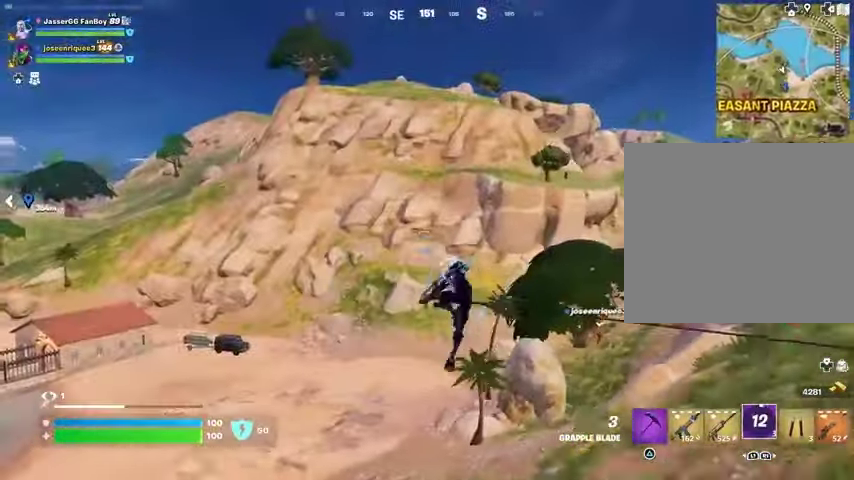
{"buttons": [], "left_stick": "up", "right_stick": "center", "events": []}
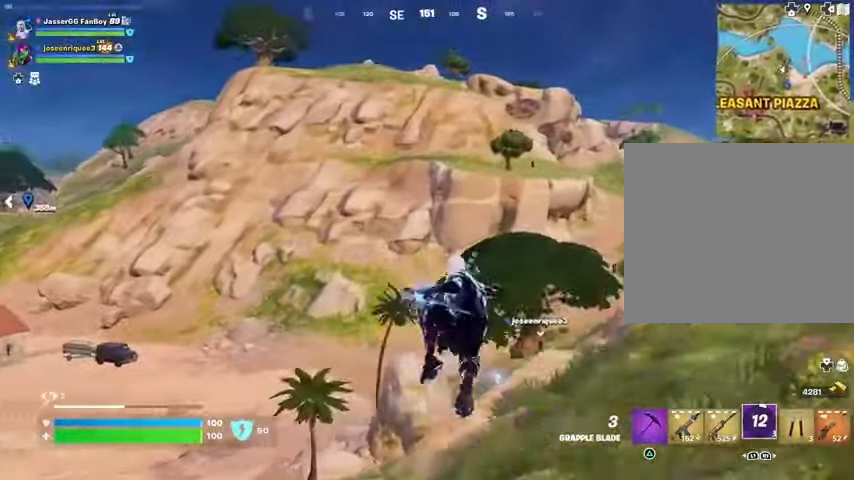
{"buttons": [], "left_stick": "up", "right_stick": "up-right", "events": [[33, "R3", "down"], [100, "R3", "up"], [200, "right_stick", "down-left"], [300, "right_stick", "center"], [467, "right_stick", "up-right"]]}
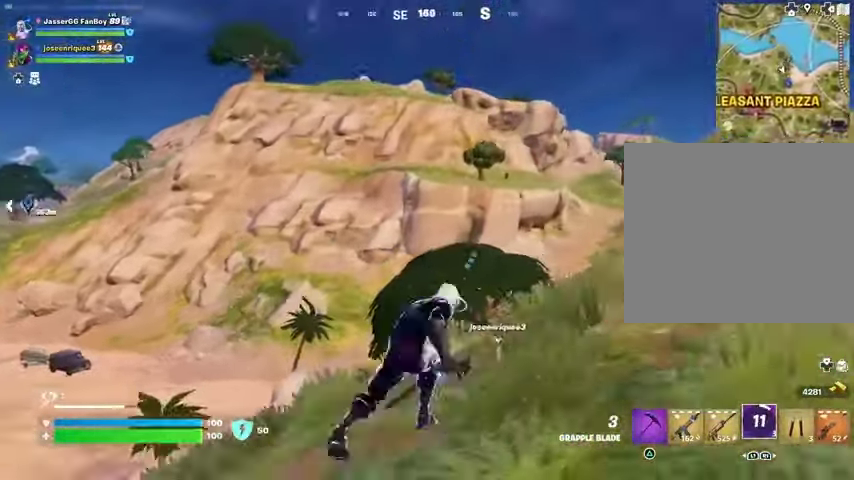
{"buttons": ["L2"], "left_stick": "up-left", "right_stick": "center", "events": [[33, "right_stick", "center"], [67, "R1", "down"], [167, "R1", "up"], [267, "R1", "down"], [400, "R1", "up"], [433, "L2", "down"], [500, "left_stick", "up-left"]]}
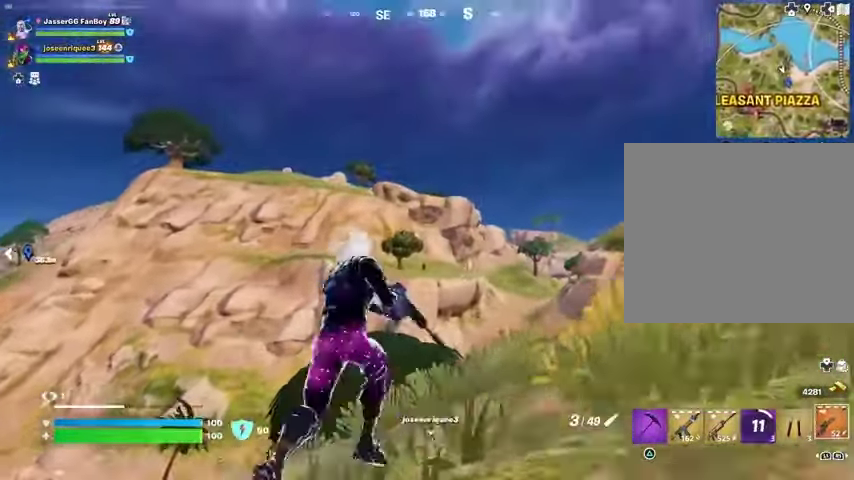
{"buttons": ["L2"], "left_stick": "up-left", "right_stick": "up", "events": [[333, "right_stick", "up-right"], [400, "right_stick", "center"], [467, "right_stick", "up"]]}
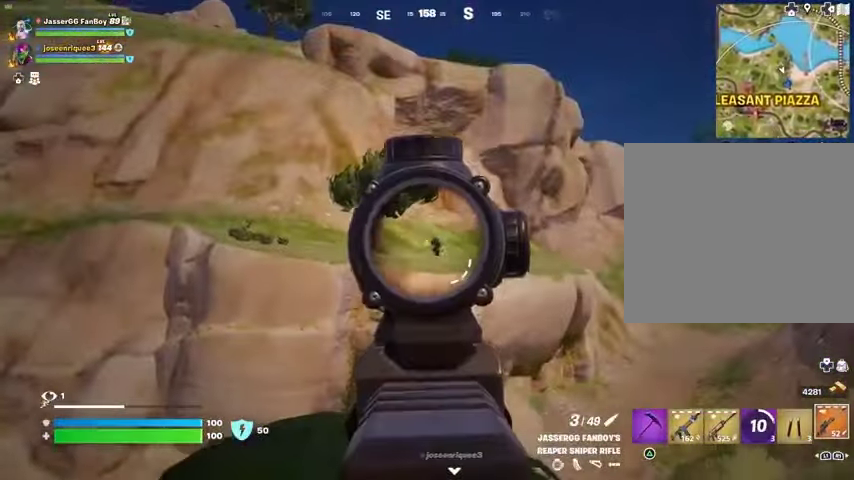
{"buttons": ["L2"], "left_stick": "up-right", "right_stick": "center", "events": [[67, "right_stick", "center"], [100, "left_stick", "up"], [500, "left_stick", "up-right"]]}
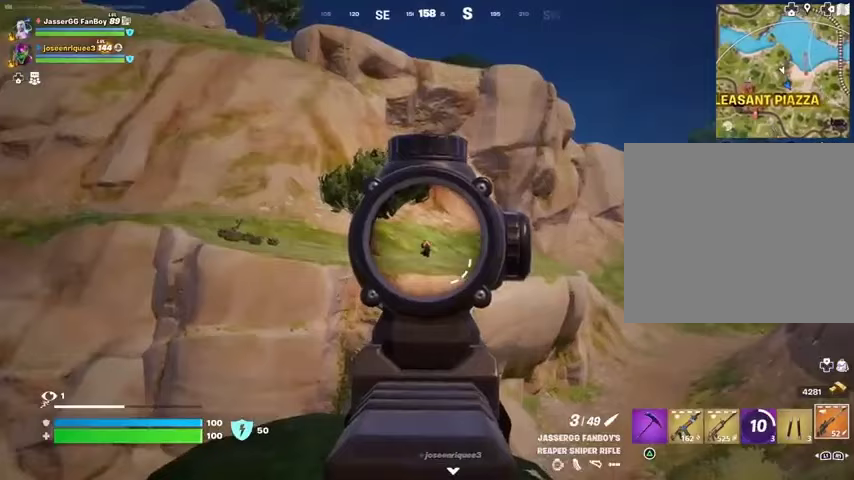
{"buttons": ["R2"], "left_stick": "up-left", "right_stick": "center", "events": [[133, "left_stick", "up"], [267, "left_stick", "up-left"], [467, "R2", "down"], [500, "L2", "up"]]}
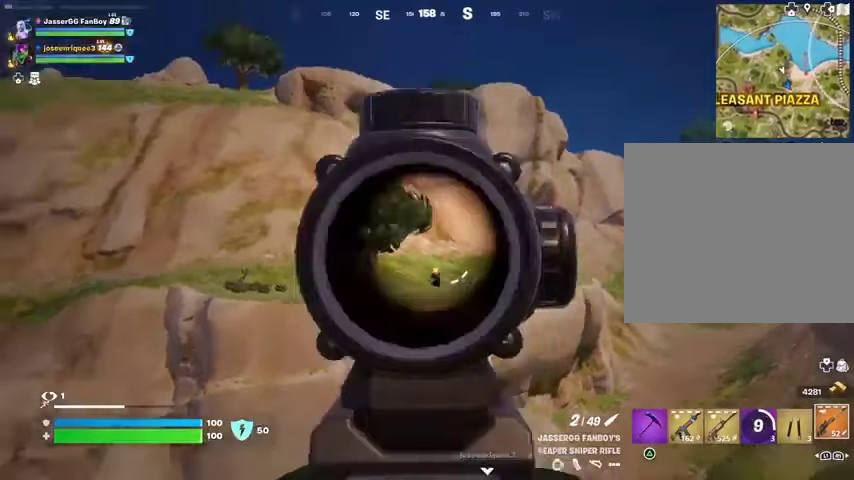
{"buttons": [], "left_stick": "up-left", "right_stick": "center", "events": [[33, "R2", "up"], [400, "CROSS", "down"], [467, "CROSS", "up"]]}
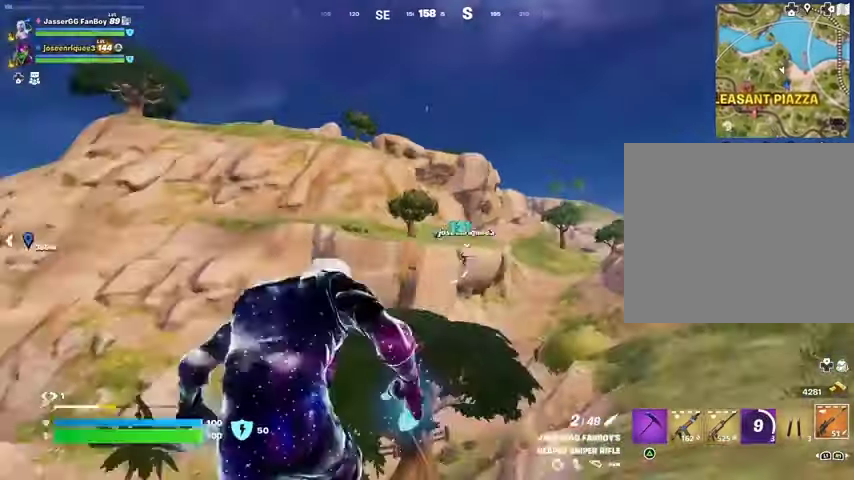
{"buttons": [], "left_stick": "up-right", "right_stick": "center", "events": [[167, "DPAD_DOWN", "down"], [300, "DPAD_DOWN", "up"], [367, "DPAD_DOWN", "down"], [433, "DPAD_DOWN", "up"], [467, "left_stick", "up-right"]]}
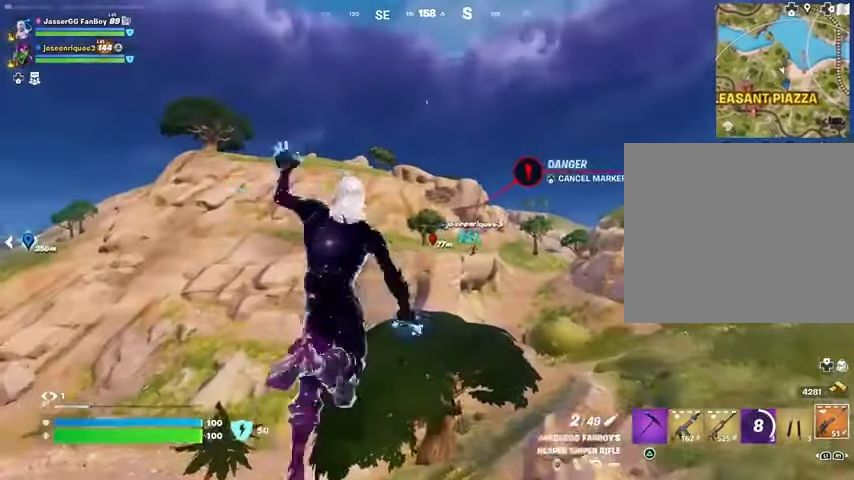
{"buttons": ["L2"], "left_stick": "up", "right_stick": "up", "events": [[133, "L1", "down"], [133, "left_stick", "up"], [133, "right_stick", "right"], [200, "L1", "up"], [233, "left_stick", "up-left"], [233, "right_stick", "center"], [467, "right_stick", "up"], [500, "L2", "down"], [500, "left_stick", "up"]]}
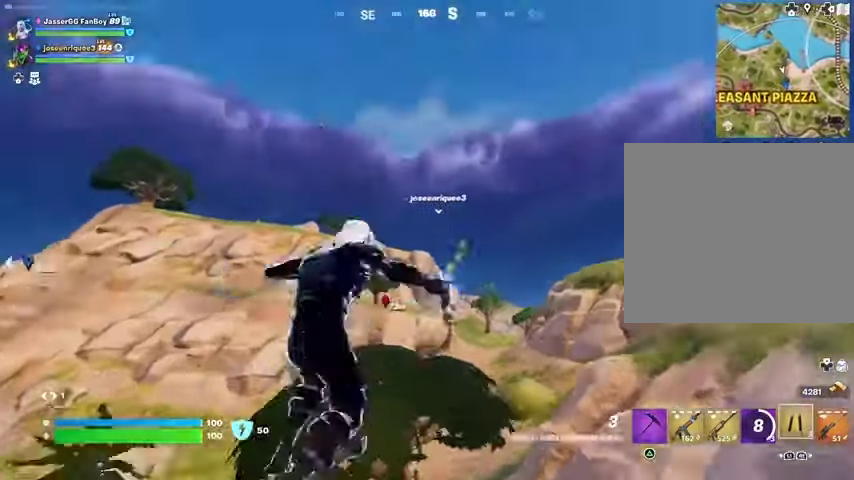
{"buttons": [], "left_stick": "up", "right_stick": "down-left", "events": [[67, "right_stick", "center"], [100, "L2", "up"], [200, "left_stick", "up-right"], [233, "right_stick", "right"], [333, "left_stick", "up"], [333, "right_stick", "center"], [500, "right_stick", "down-left"]]}
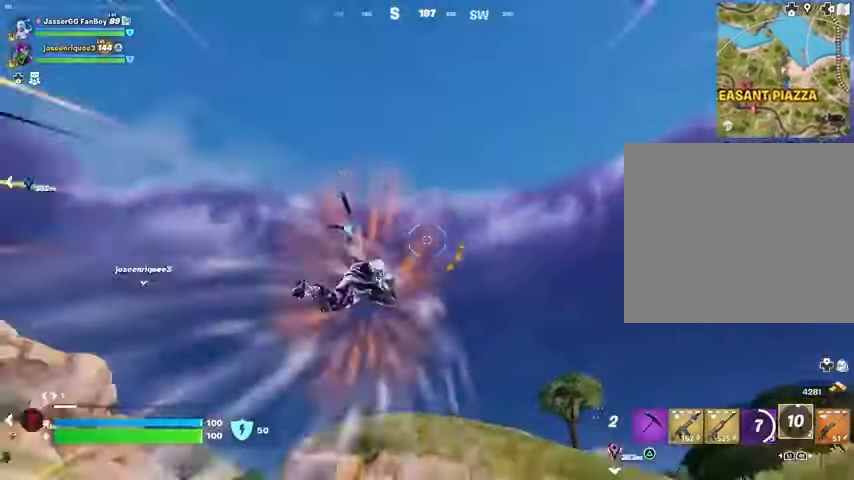
{"buttons": [], "left_stick": "down-right", "right_stick": "center", "events": [[133, "left_stick", "right"], [233, "right_stick", "center"], [300, "left_stick", "down-right"]]}
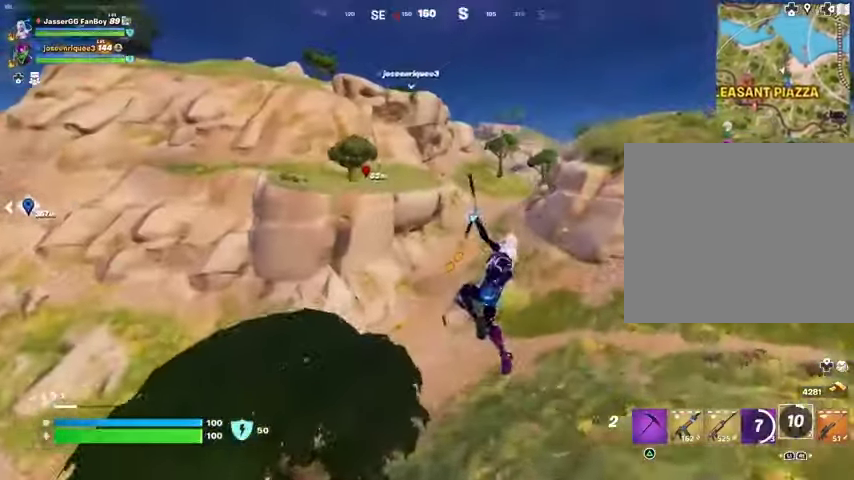
{"buttons": [], "left_stick": "right", "right_stick": "center", "events": [[100, "left_stick", "right"], [233, "R1", "down"], [267, "right_stick", "up-left"], [333, "R1", "up"], [367, "right_stick", "center"]]}
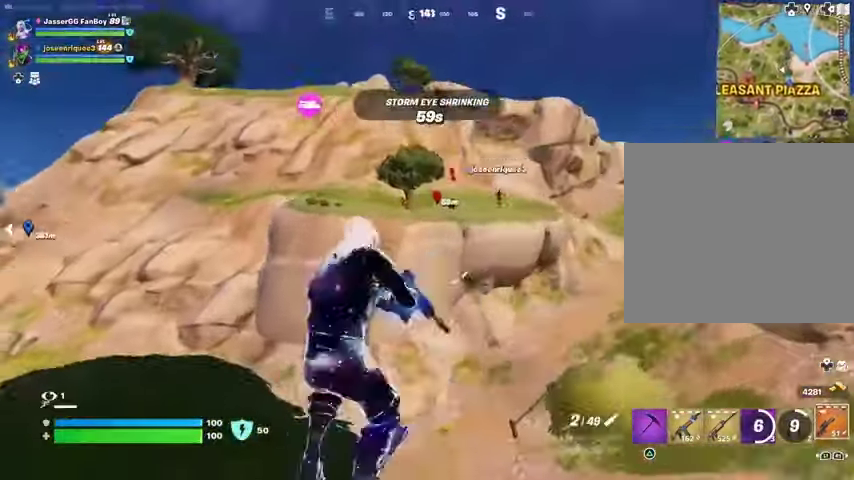
{"buttons": ["L2"], "left_stick": "left", "right_stick": "center", "events": [[300, "L2", "down"], [333, "left_stick", "left"]]}
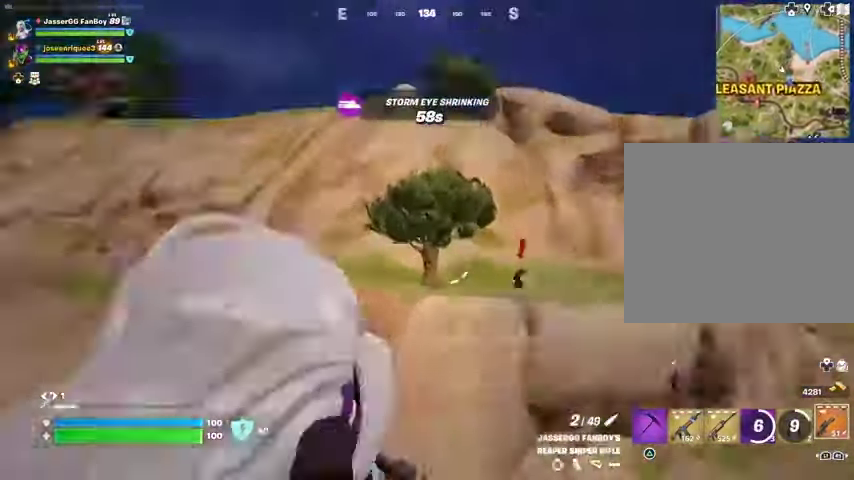
{"buttons": ["L2"], "left_stick": "up-right", "right_stick": "center", "events": [[67, "right_stick", "down-right"], [267, "right_stick", "center"], [400, "right_stick", "down-right"], [433, "left_stick", "up-right"], [500, "right_stick", "center"]]}
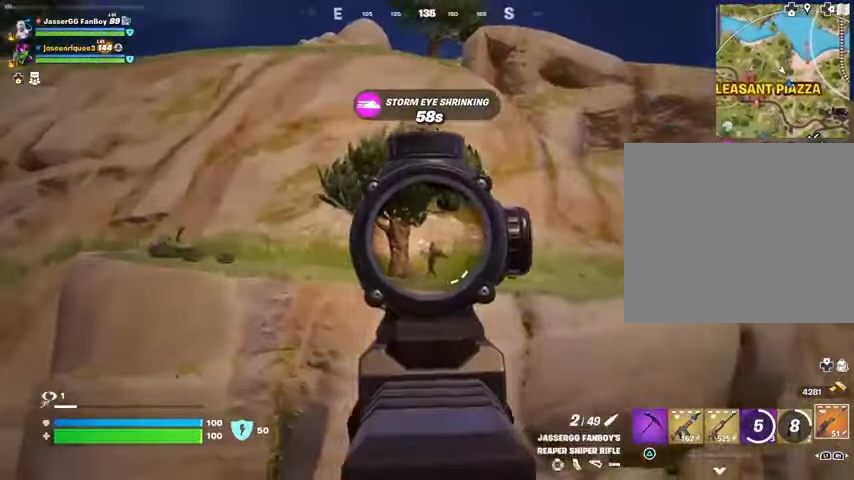
{"buttons": [], "left_stick": "up-left", "right_stick": "center", "events": [[133, "right_stick", "right"], [267, "L2", "up"], [267, "L3", "down"], [267, "right_stick", "left"], [300, "left_stick", "up-left"], [333, "L3", "up"], [367, "right_stick", "center"]]}